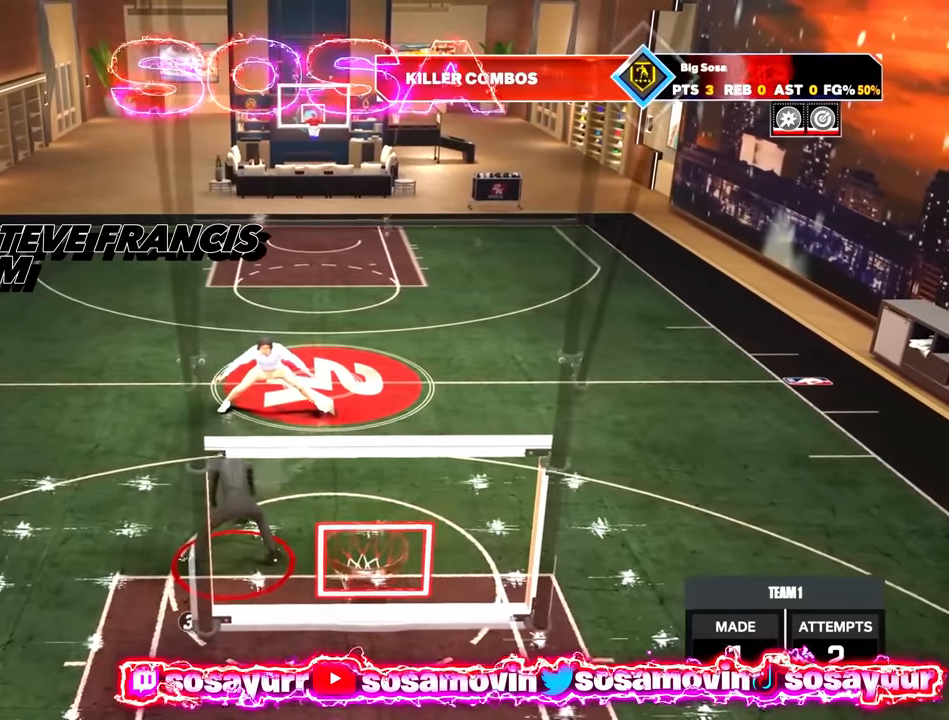
Gameplay with a controller (PlayStation layout); each line is a JSON object with the inputs held at the frame after it. "events" lists button and stick changes between this image and that frame as [ms after this image, input, new state], when the widget could be followed in between.
{"buttons": ["R2"], "left_stick": "center", "right_stick": "center", "events": [[83, "R2", "down"], [117, "right_stick", "up-left"], [333, "right_stick", "center"]]}
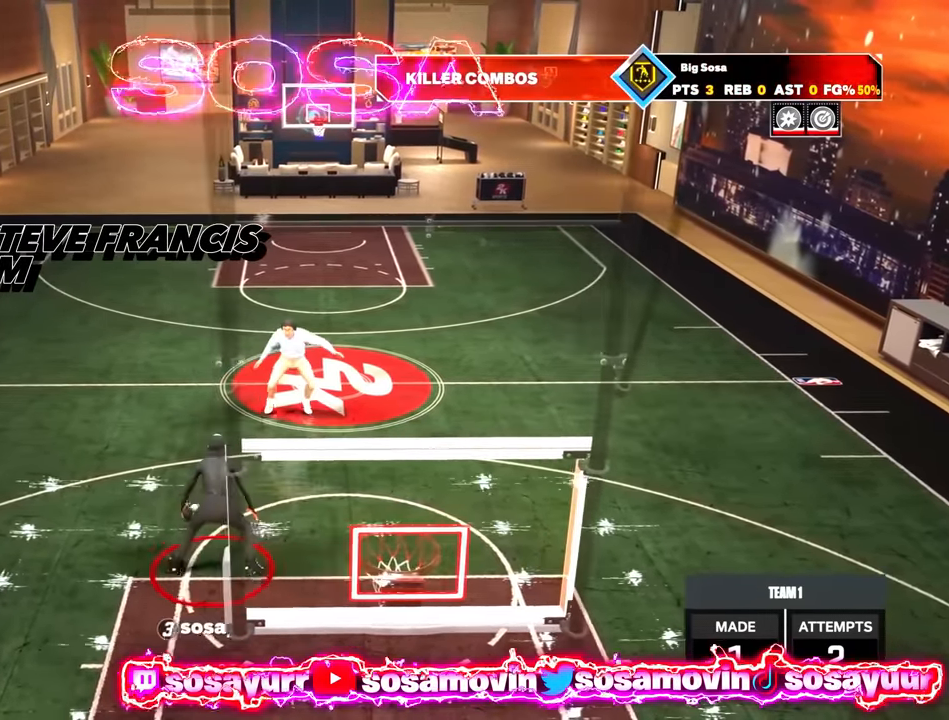
{"buttons": [], "left_stick": "center", "right_stick": "center", "events": [[200, "right_stick", "right"], [233, "R2", "up"], [367, "right_stick", "center"]]}
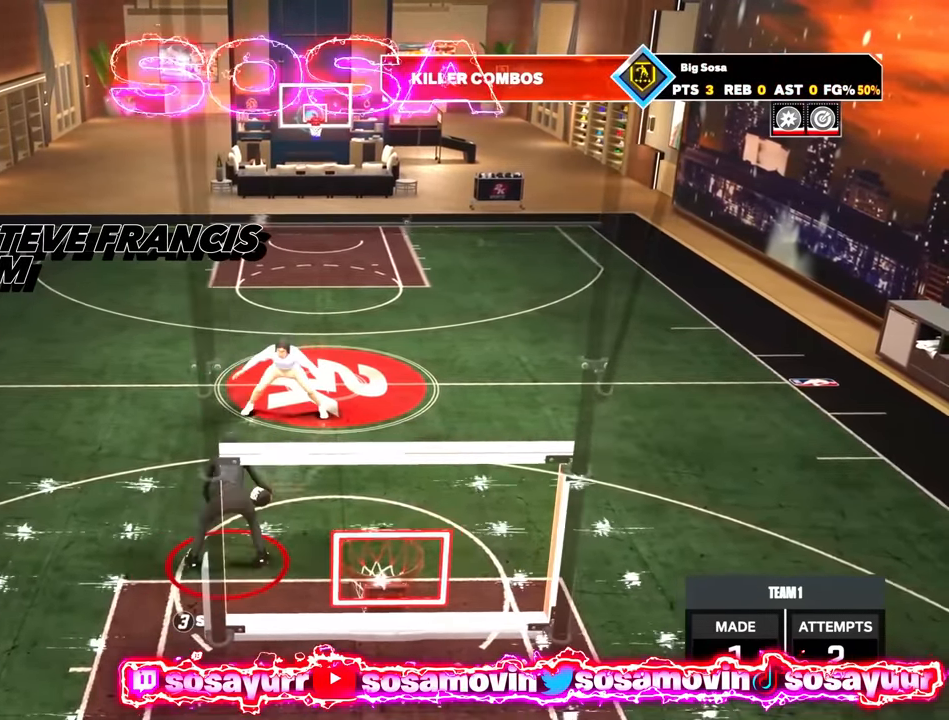
{"buttons": ["R2"], "left_stick": "center", "right_stick": "center", "events": [[250, "R2", "down"], [283, "right_stick", "up-left"], [467, "right_stick", "center"]]}
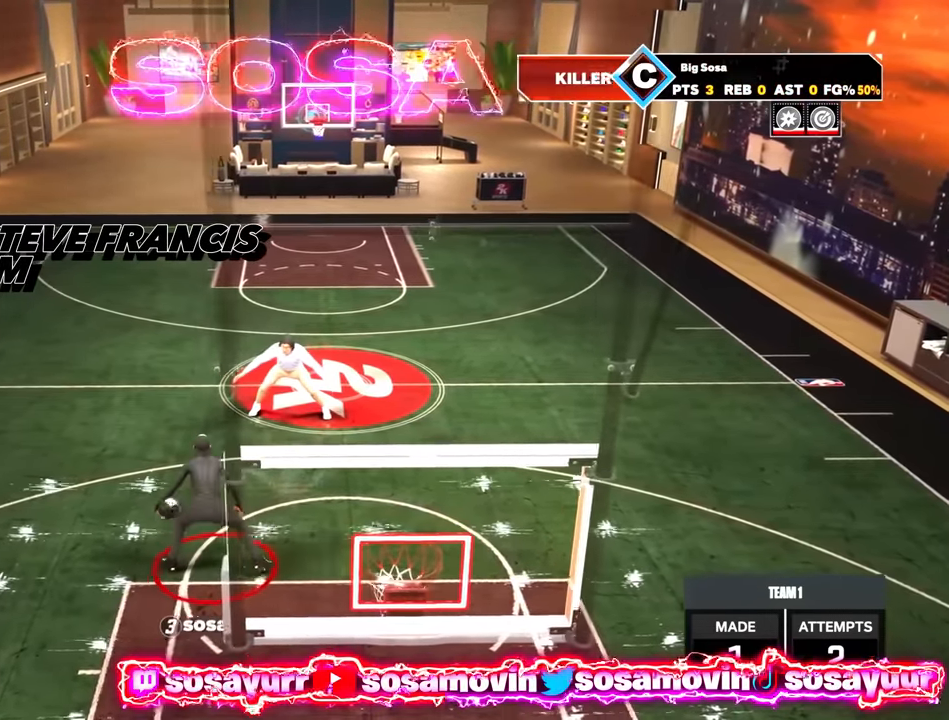
{"buttons": [], "left_stick": "center", "right_stick": "right", "events": [[333, "right_stick", "right"], [450, "R2", "up"]]}
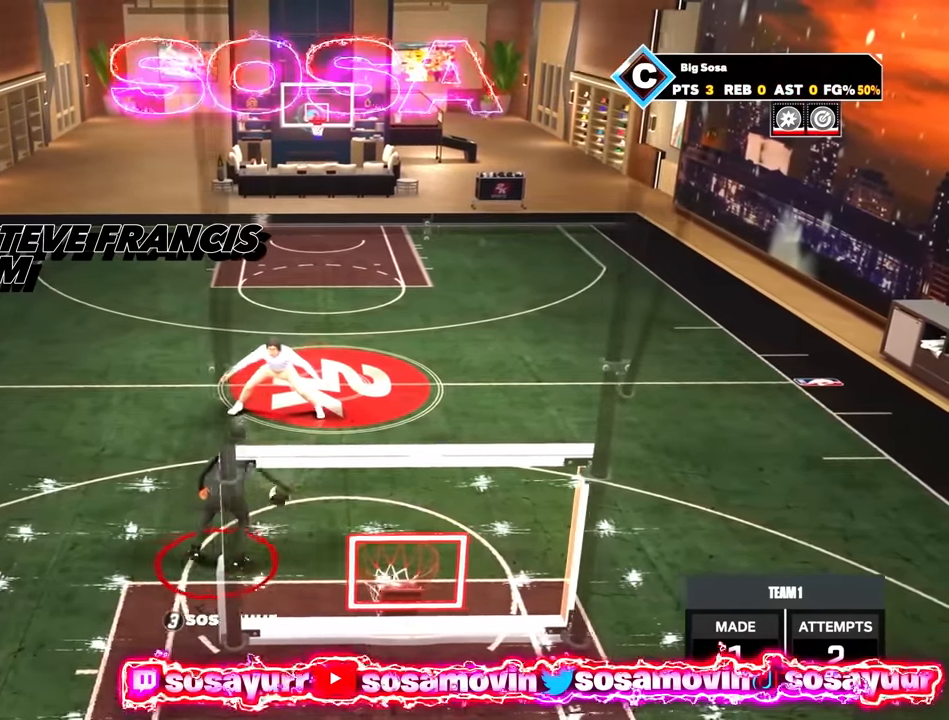
{"buttons": ["R2"], "left_stick": "center", "right_stick": "up-left", "events": [[67, "right_stick", "center"], [417, "R2", "down"], [450, "right_stick", "up-left"]]}
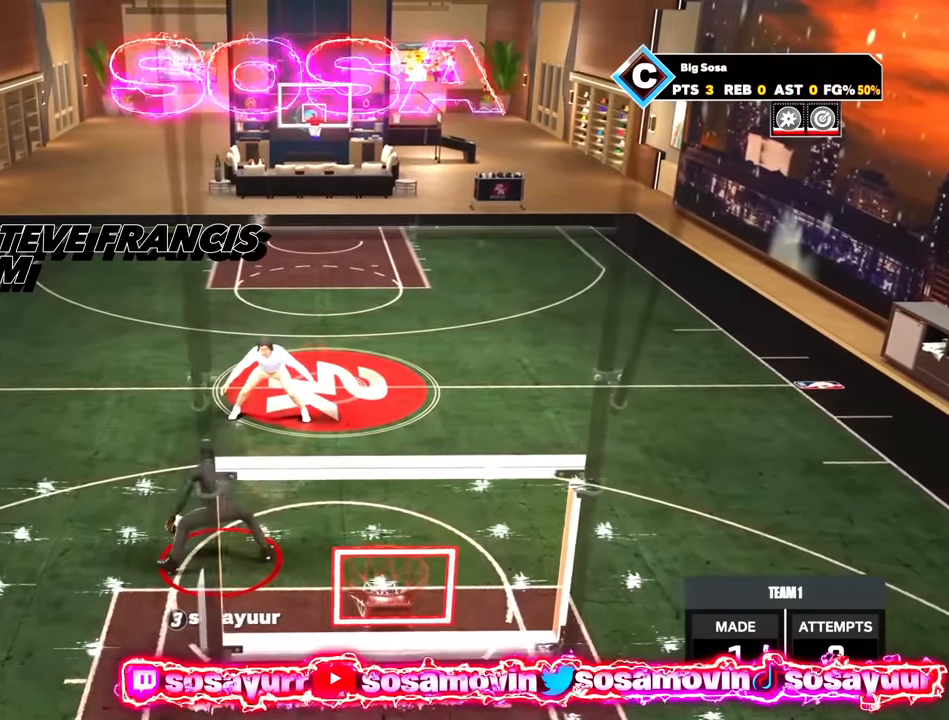
{"buttons": ["R2"], "left_stick": "center", "right_stick": "right", "events": [[117, "right_stick", "center"], [467, "right_stick", "right"]]}
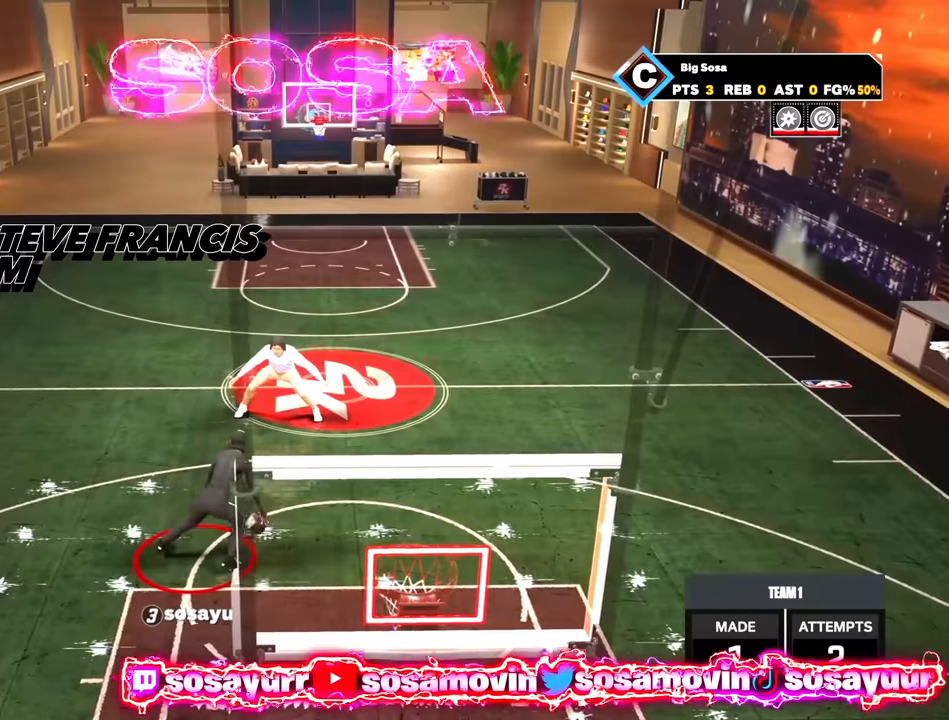
{"buttons": [], "left_stick": "center", "right_stick": "center", "events": [[83, "R2", "up"], [200, "right_stick", "center"]]}
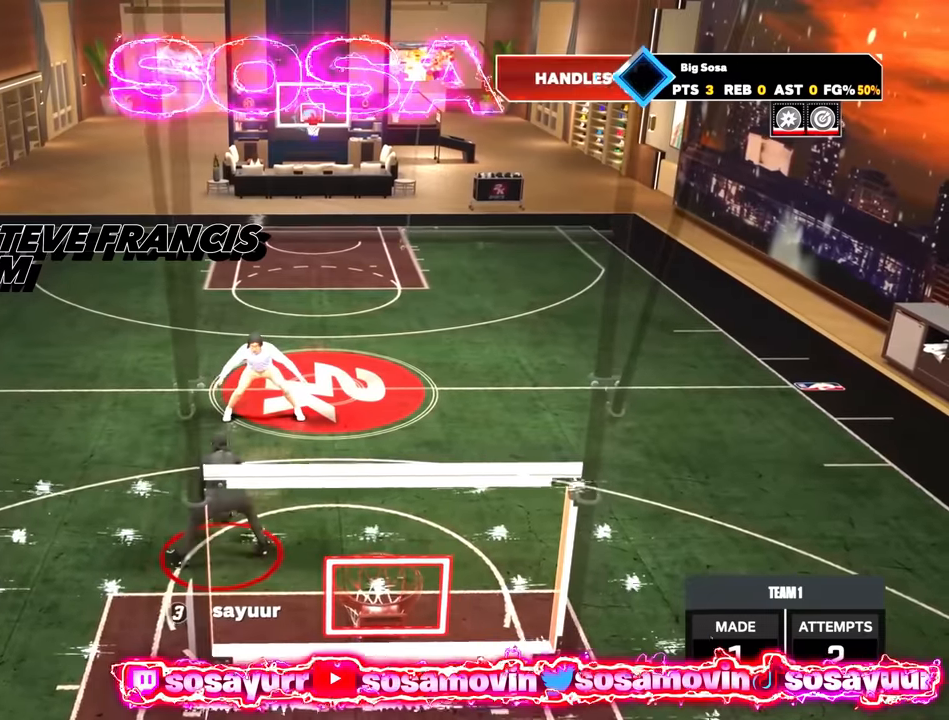
{"buttons": ["R2"], "left_stick": "center", "right_stick": "center", "events": [[17, "R2", "down"], [50, "right_stick", "up-left"], [267, "right_stick", "center"]]}
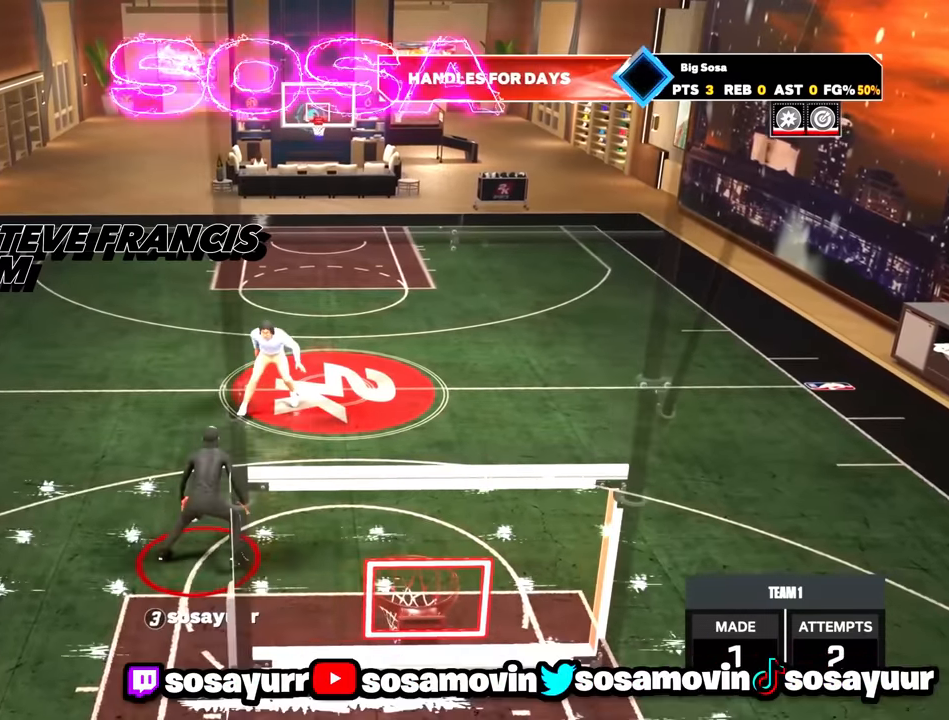
{"buttons": [], "left_stick": "center", "right_stick": "center", "events": [[100, "right_stick", "right"], [167, "R2", "up"], [300, "right_stick", "center"]]}
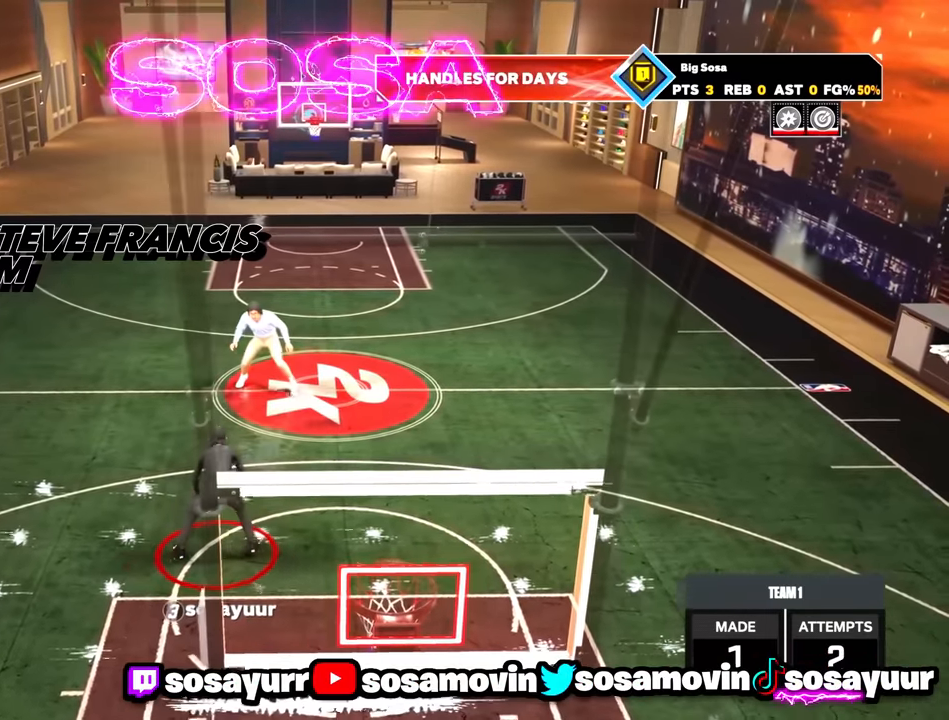
{"buttons": ["R2"], "left_stick": "center", "right_stick": "center", "events": [[133, "R2", "down"], [167, "right_stick", "up-left"], [367, "right_stick", "center"]]}
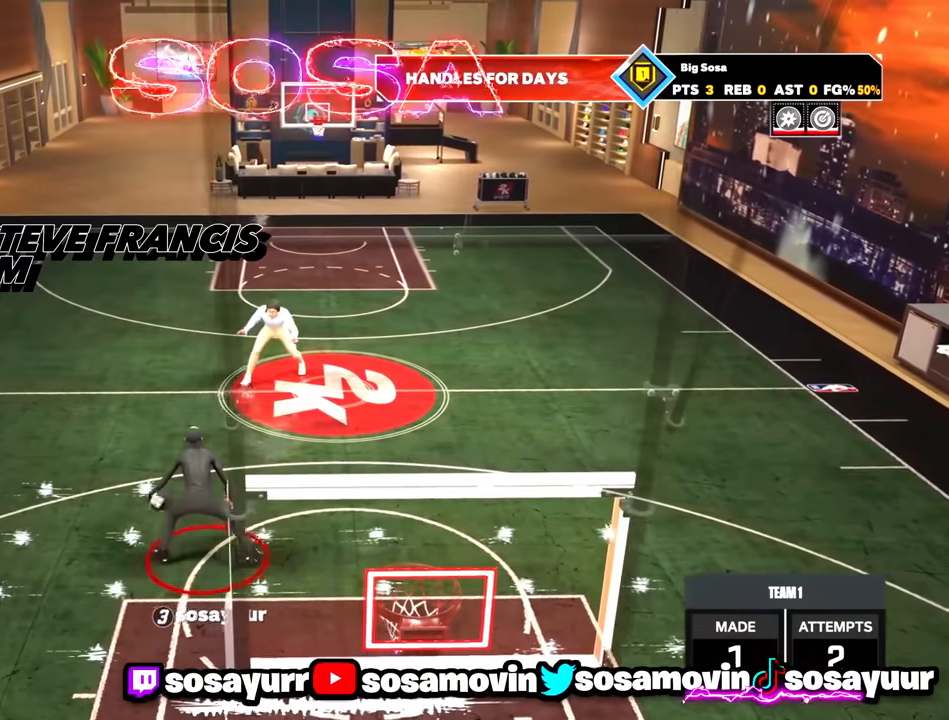
{"buttons": [], "left_stick": "center", "right_stick": "center", "events": [[233, "right_stick", "right"], [300, "R2", "up"], [467, "right_stick", "center"]]}
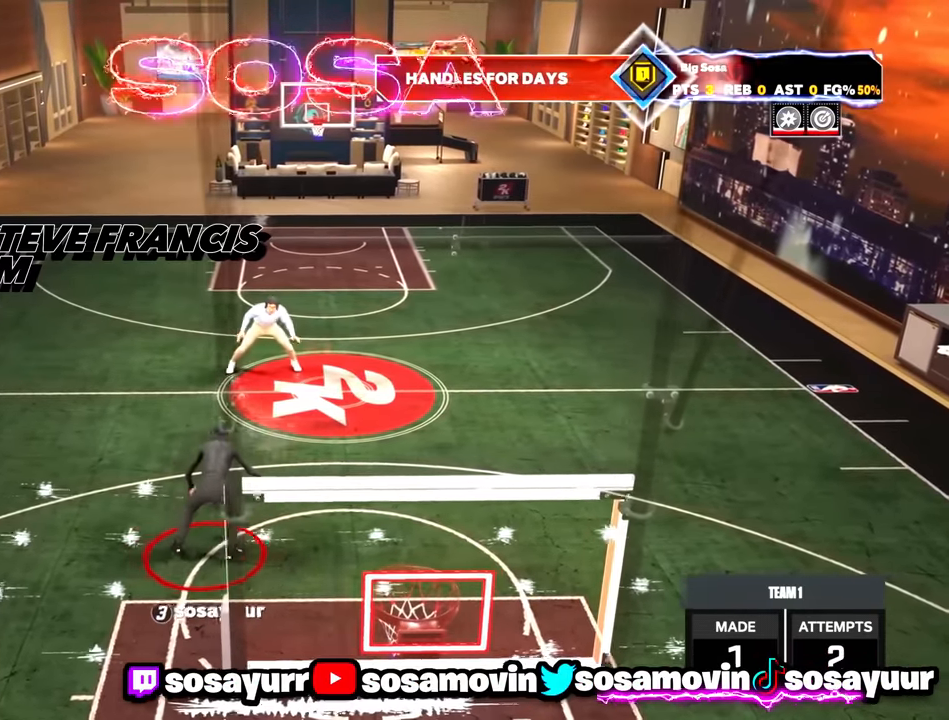
{"buttons": ["R2"], "left_stick": "center", "right_stick": "center", "events": [[283, "R2", "down"], [300, "right_stick", "up-left"], [467, "right_stick", "center"]]}
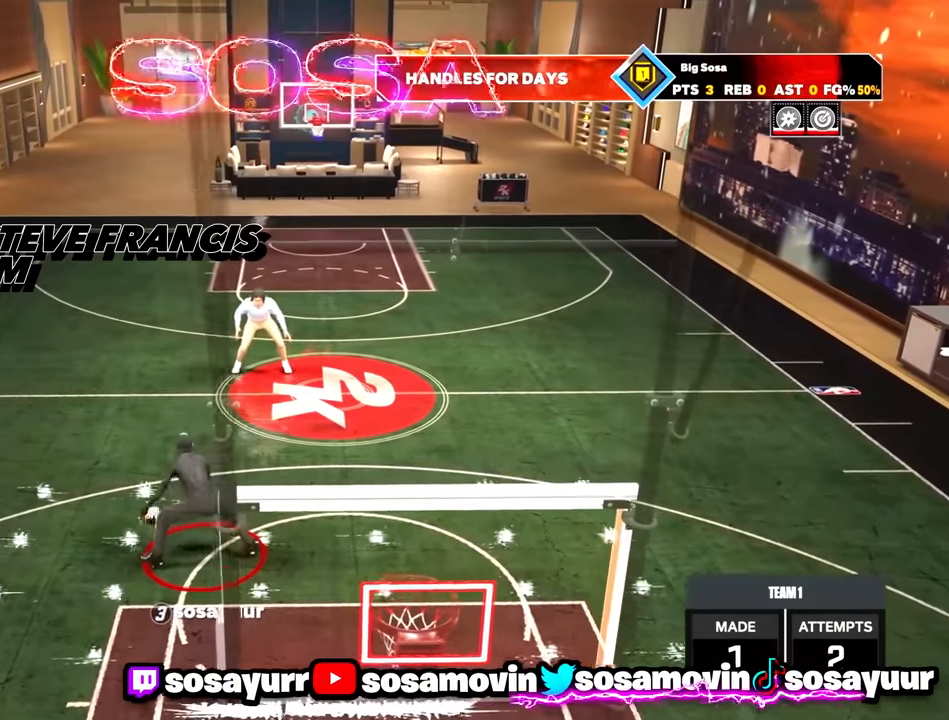
{"buttons": [], "left_stick": "center", "right_stick": "right", "events": [[317, "right_stick", "right"], [467, "R2", "up"]]}
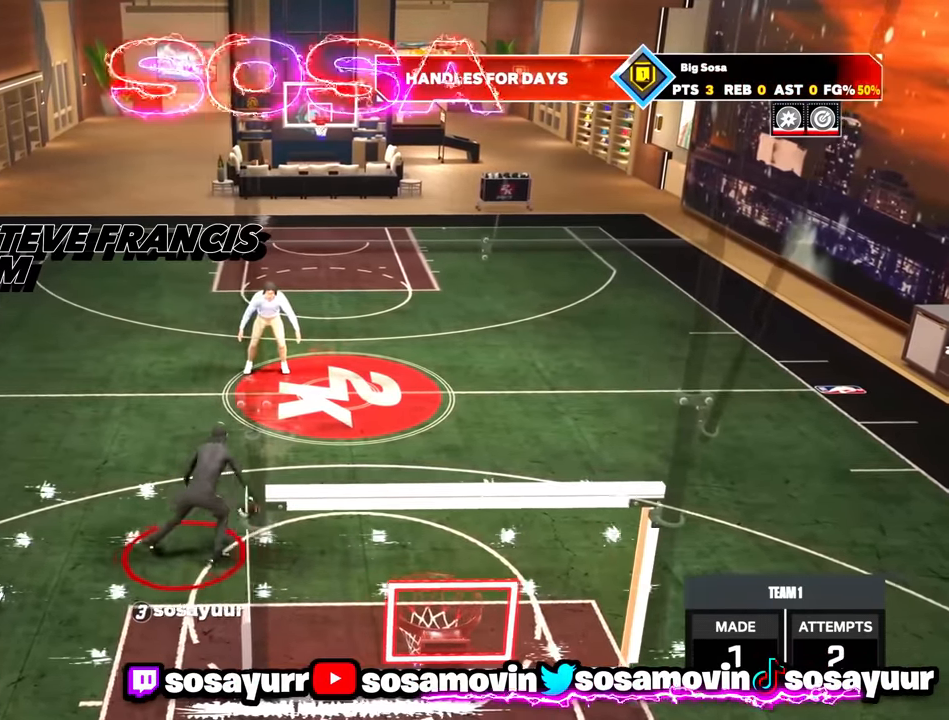
{"buttons": ["R2"], "left_stick": "center", "right_stick": "up-left", "events": [[33, "right_stick", "center"], [417, "R2", "down"], [433, "right_stick", "up-left"]]}
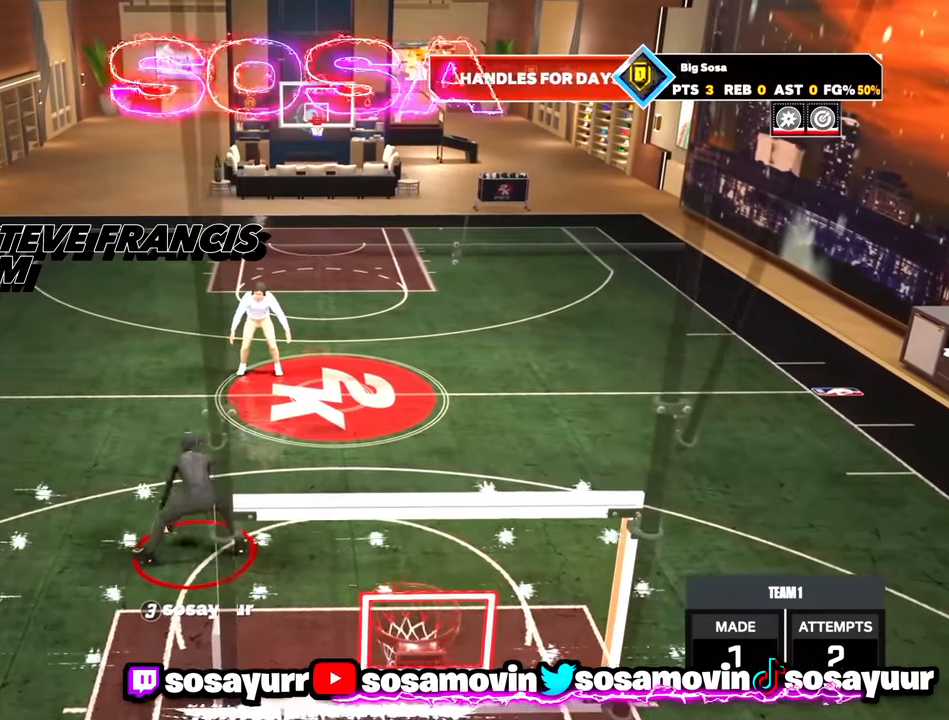
{"buttons": ["R2"], "left_stick": "center", "right_stick": "right", "events": [[167, "right_stick", "center"], [500, "right_stick", "right"]]}
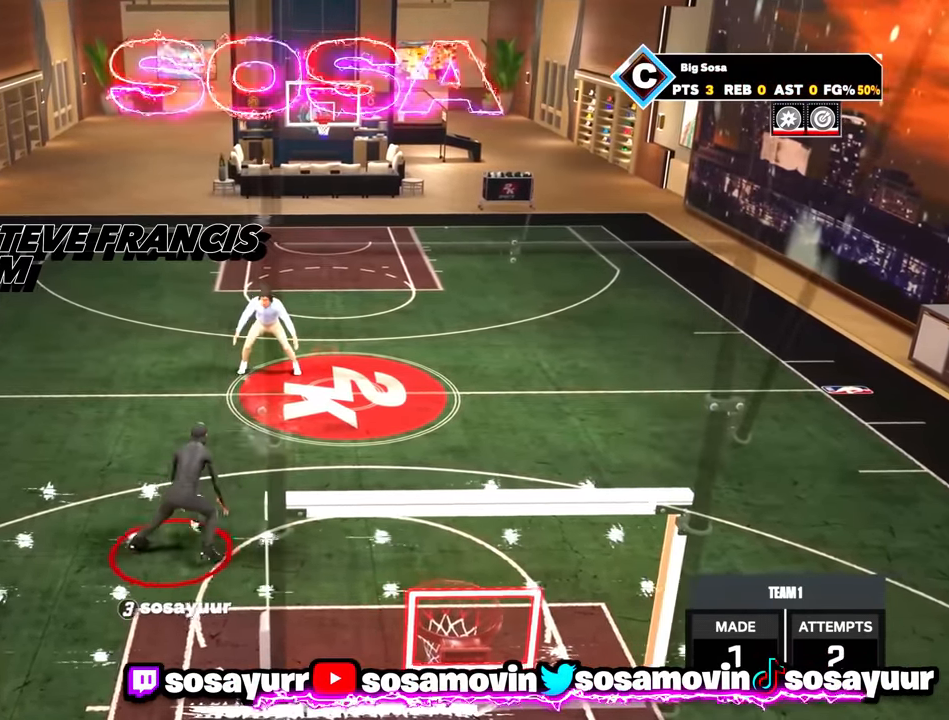
{"buttons": [], "left_stick": "center", "right_stick": "center", "events": [[133, "R2", "up"], [200, "right_stick", "center"]]}
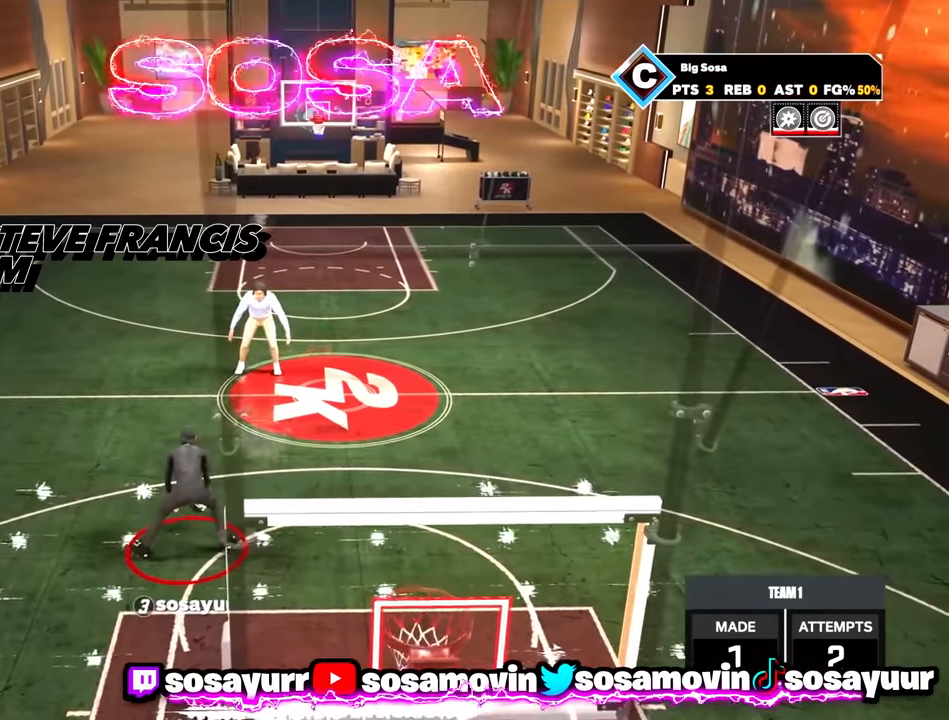
{"buttons": ["R2"], "left_stick": "center", "right_stick": "center", "events": [[83, "R2", "down"], [117, "right_stick", "up-left"], [300, "right_stick", "center"]]}
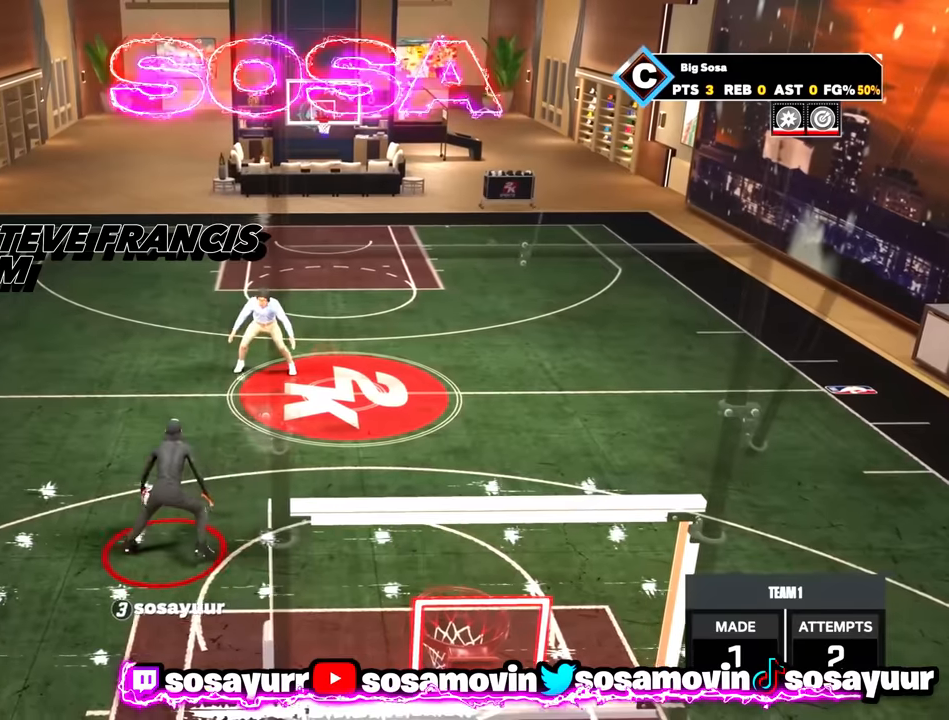
{"buttons": [], "left_stick": "center", "right_stick": "center", "events": [[183, "right_stick", "right"], [300, "R2", "up"], [367, "right_stick", "center"]]}
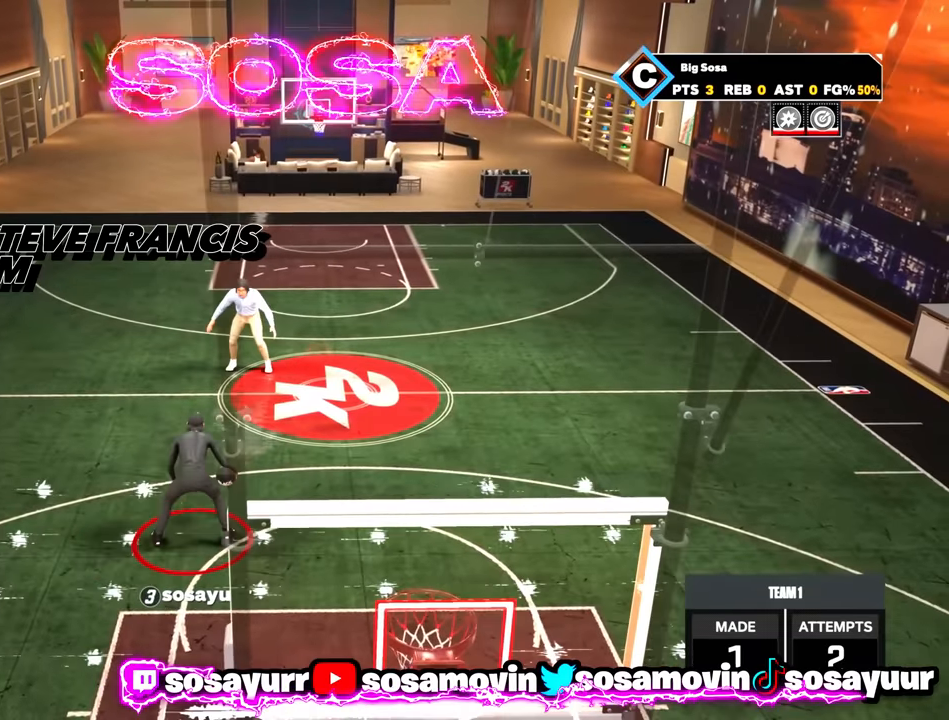
{"buttons": [], "left_stick": "center", "right_stick": "right", "events": [[50, "R2", "down"], [83, "right_stick", "up-left"], [150, "right_stick", "center"], [333, "left_stick", "up"], [450, "R2", "up"], [467, "right_stick", "right"], [483, "left_stick", "center"]]}
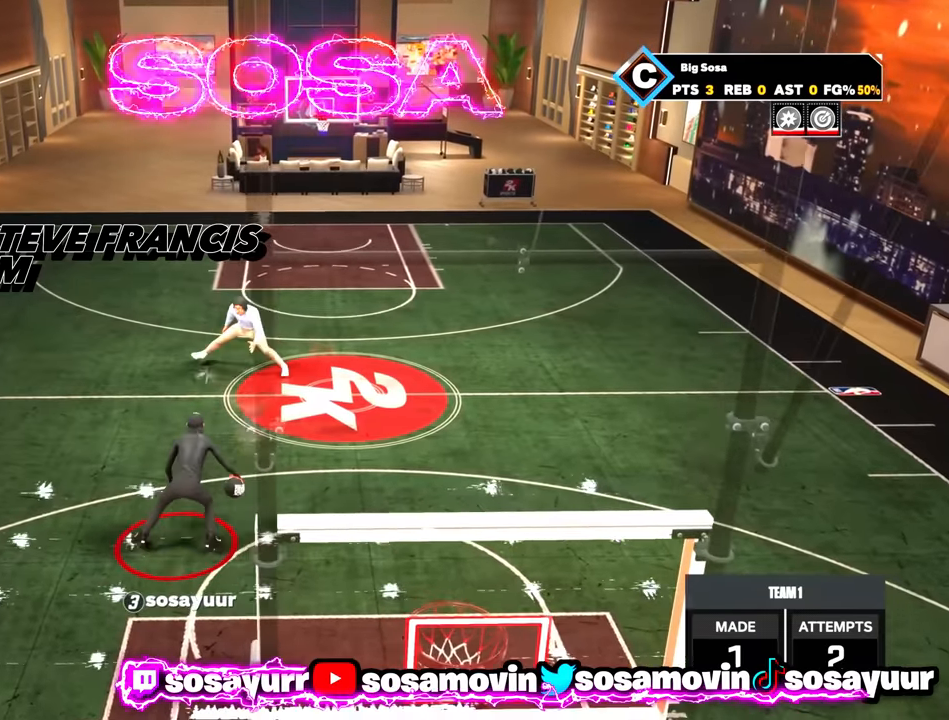
{"buttons": ["R2"], "left_stick": "down-right", "right_stick": "center", "events": [[50, "right_stick", "center"], [217, "R2", "down"], [250, "right_stick", "up-left"], [317, "right_stick", "center"], [433, "left_stick", "down-right"]]}
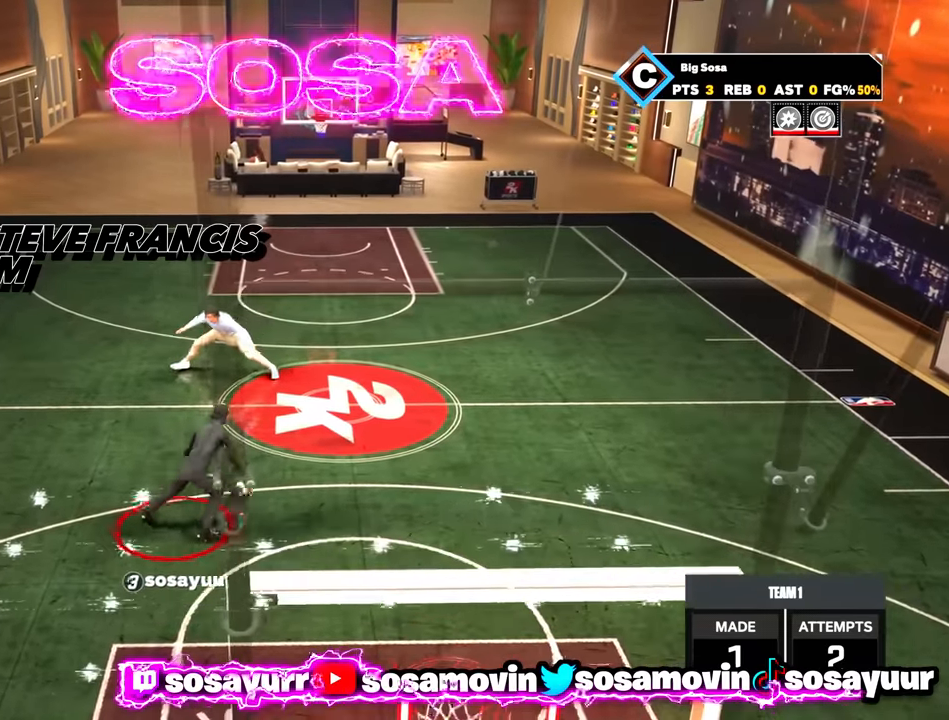
{"buttons": ["R2"], "left_stick": "up", "right_stick": "center", "events": [[17, "R2", "up"], [50, "left_stick", "center"], [50, "right_stick", "right"], [117, "right_stick", "center"], [283, "right_stick", "left"], [300, "R2", "down"], [367, "right_stick", "center"], [467, "left_stick", "up"]]}
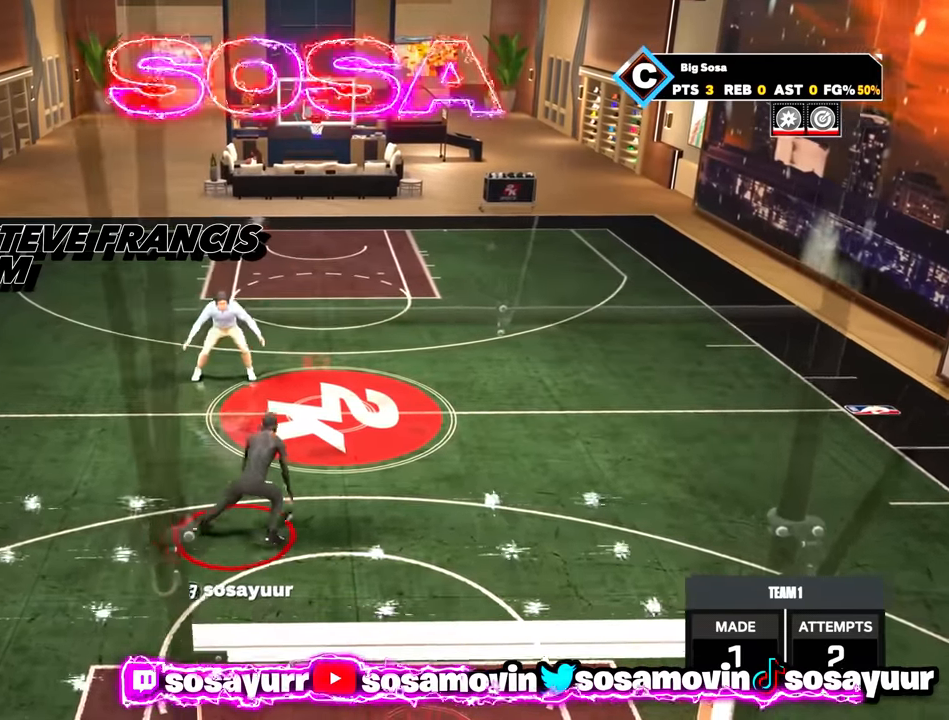
{"buttons": [], "left_stick": "center", "right_stick": "center", "events": [[50, "R2", "up"], [100, "left_stick", "center"], [100, "right_stick", "right"], [183, "right_stick", "center"]]}
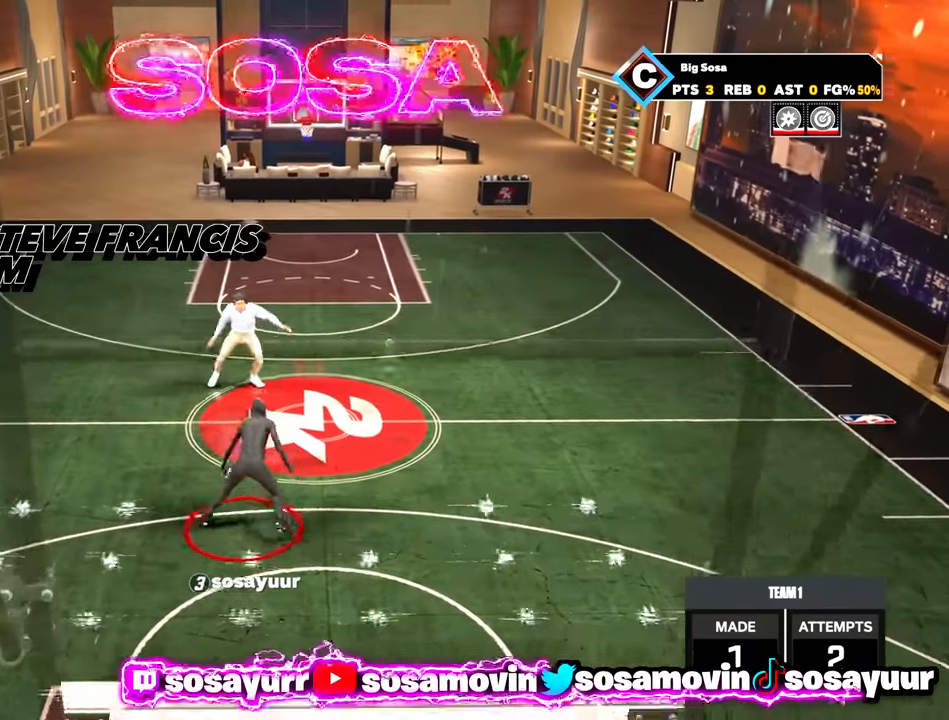
{"buttons": [], "left_stick": "center", "right_stick": "center", "events": []}
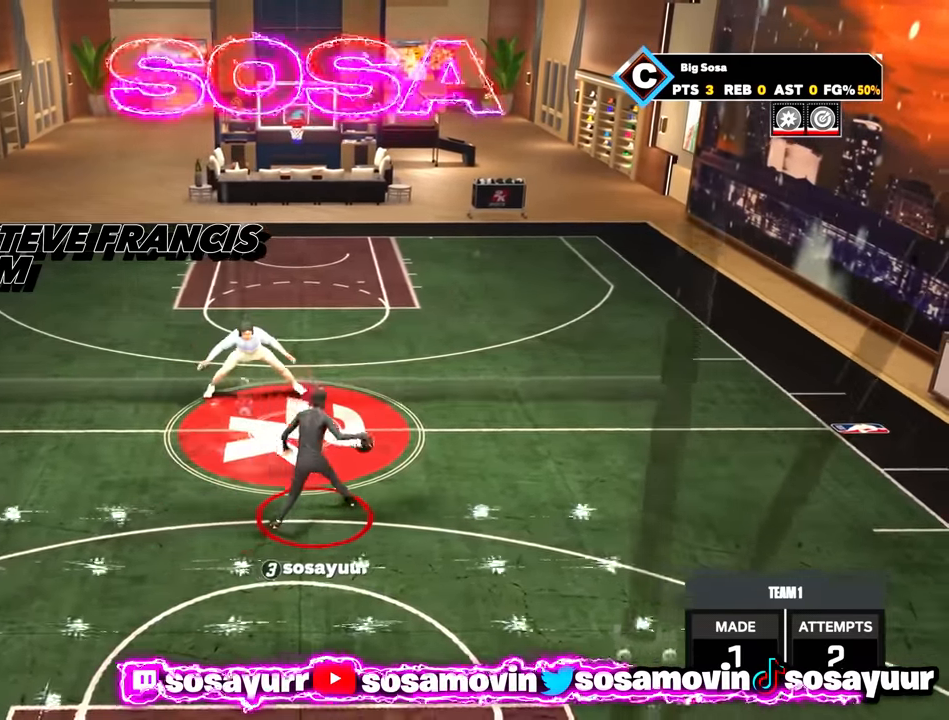
{"buttons": ["R2"], "left_stick": "center", "right_stick": "center", "events": [[317, "R2", "down"], [333, "right_stick", "up-left"], [433, "right_stick", "center"]]}
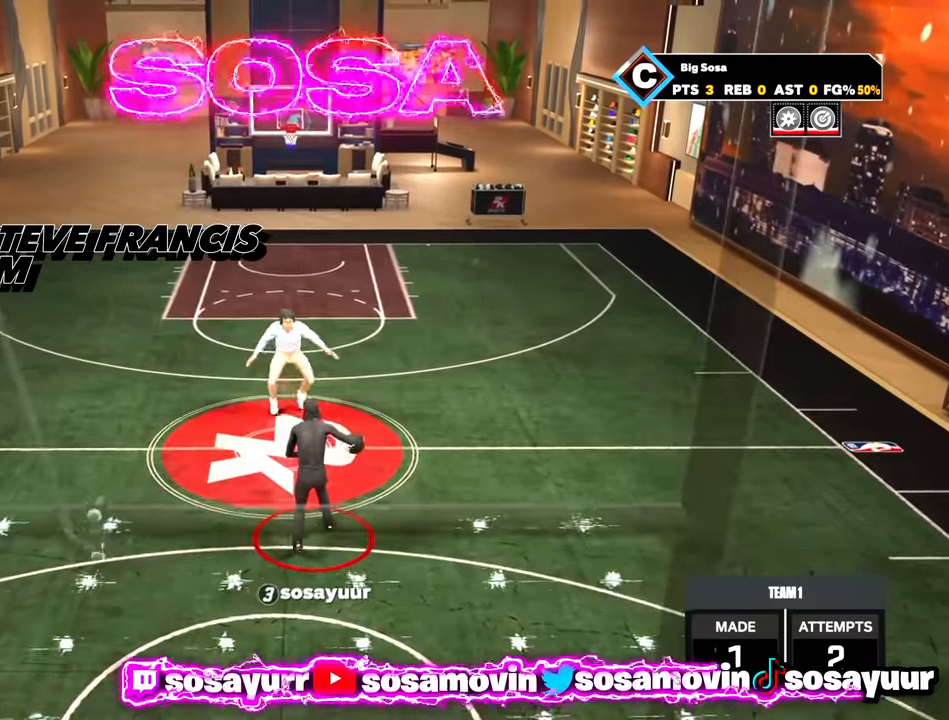
{"buttons": [], "left_stick": "center", "right_stick": "center", "events": [[267, "R2", "up"]]}
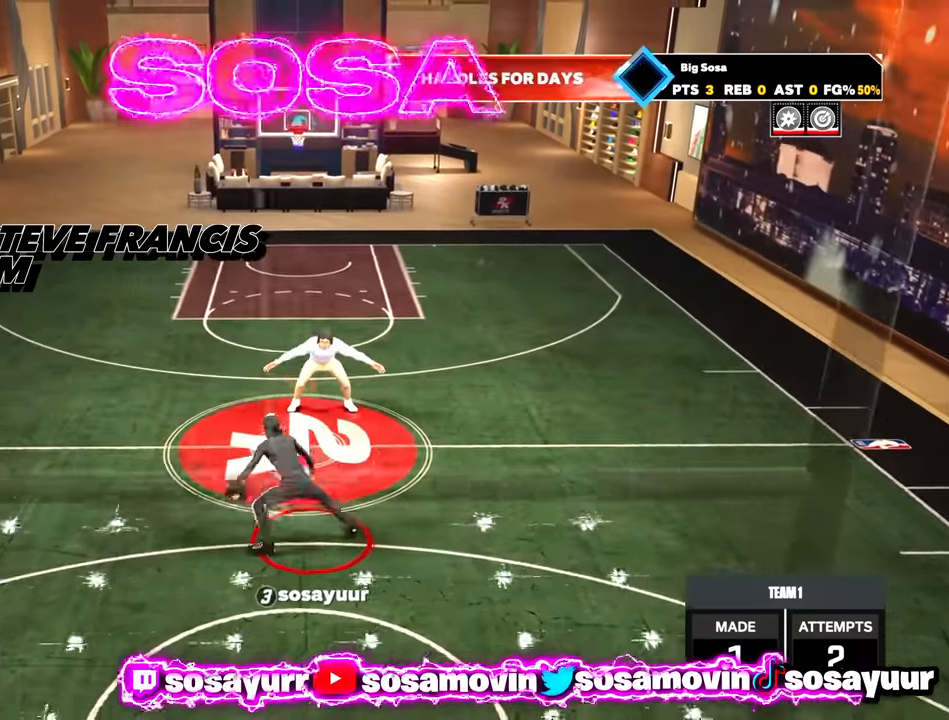
{"buttons": [], "left_stick": "center", "right_stick": "center", "events": []}
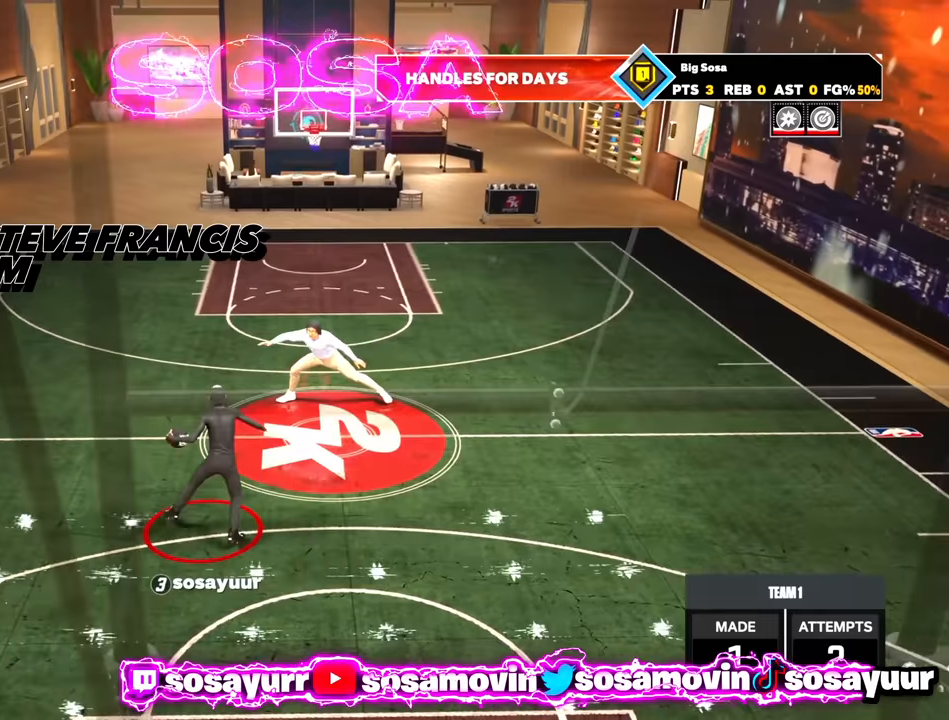
{"buttons": [], "left_stick": "center", "right_stick": "center", "events": [[433, "right_stick", "right"], [483, "right_stick", "center"]]}
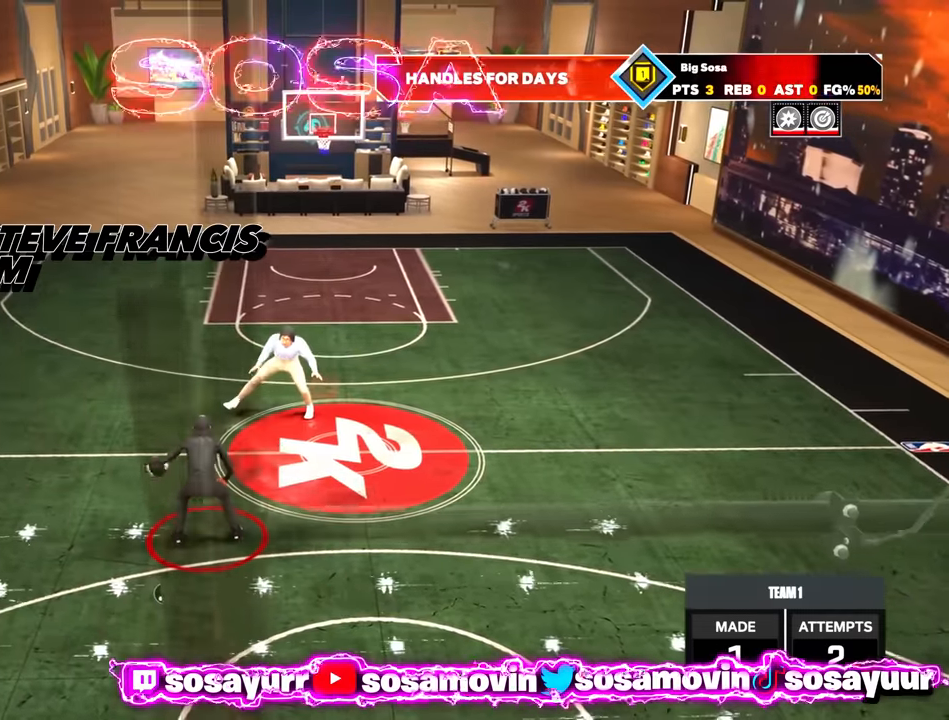
{"buttons": [], "left_stick": "center", "right_stick": "up-right", "events": [[483, "right_stick", "up-right"]]}